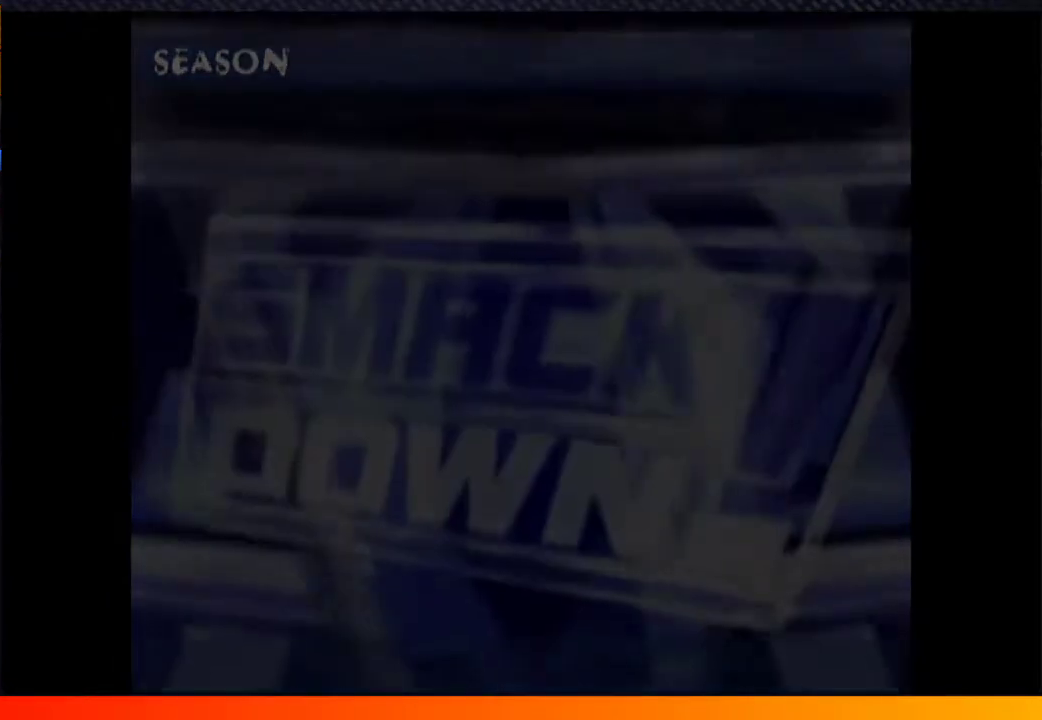
Gameplay with a controller (Xbox layout); each line is a JSON object with the inputs held at the frame after it. Not read: L3 R3.
{"buttons": [], "left_stick": "center", "right_stick": "center"}
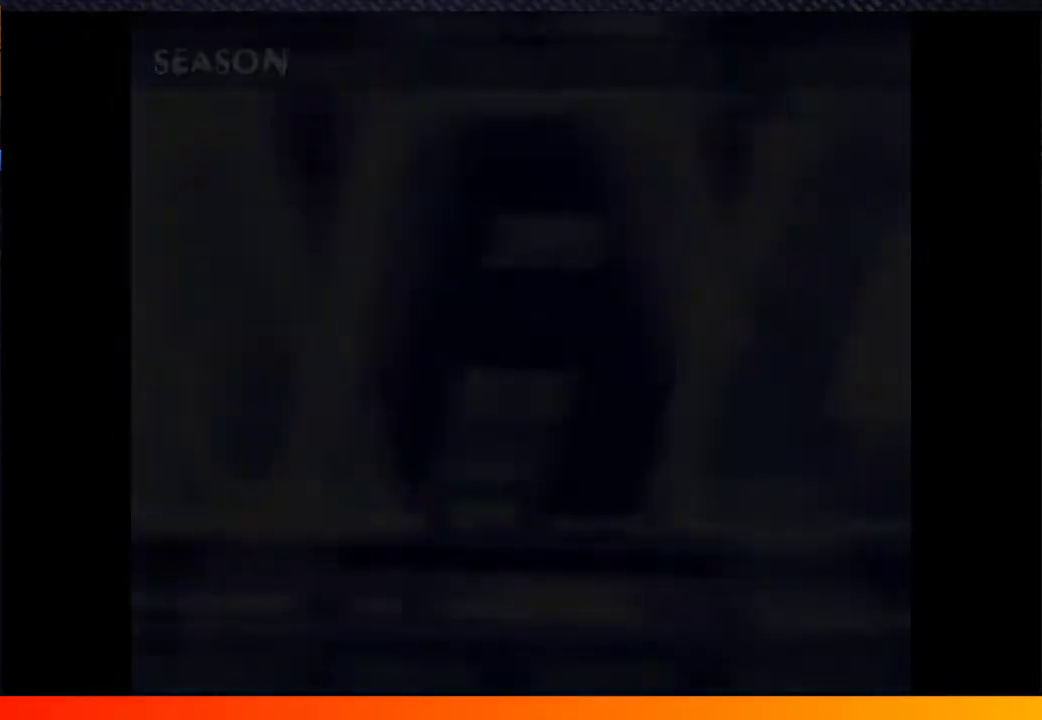
{"buttons": ["START"], "left_stick": "center", "right_stick": "center"}
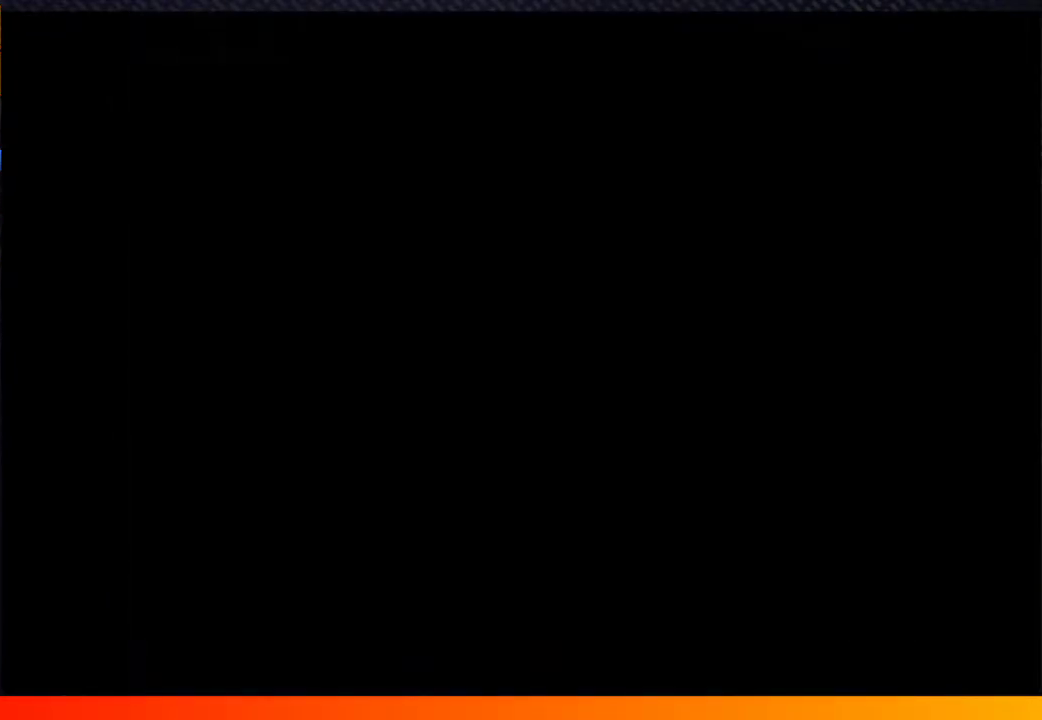
{"buttons": ["START"], "left_stick": "center", "right_stick": "center"}
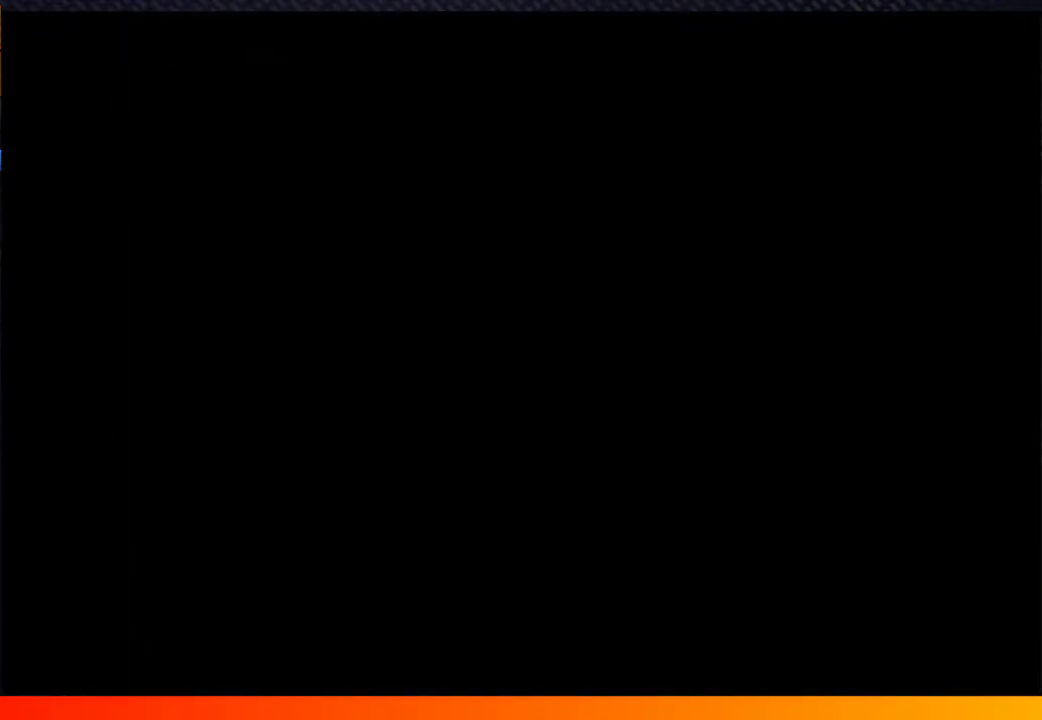
{"buttons": ["START"], "left_stick": "center", "right_stick": "center"}
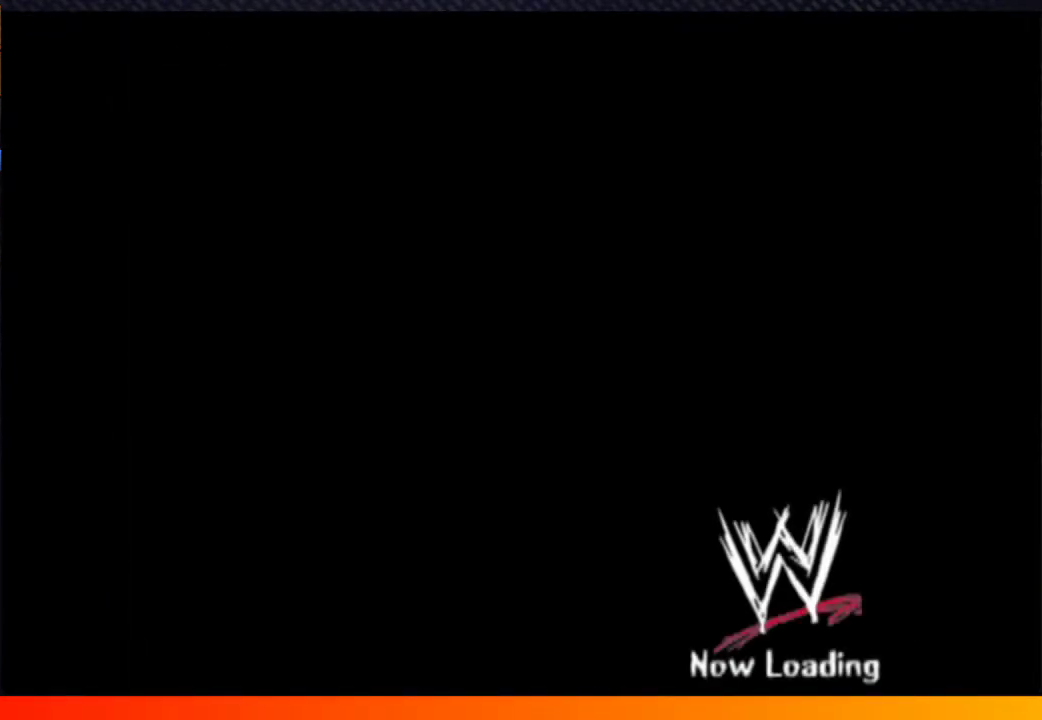
{"buttons": [], "left_stick": "center", "right_stick": "center"}
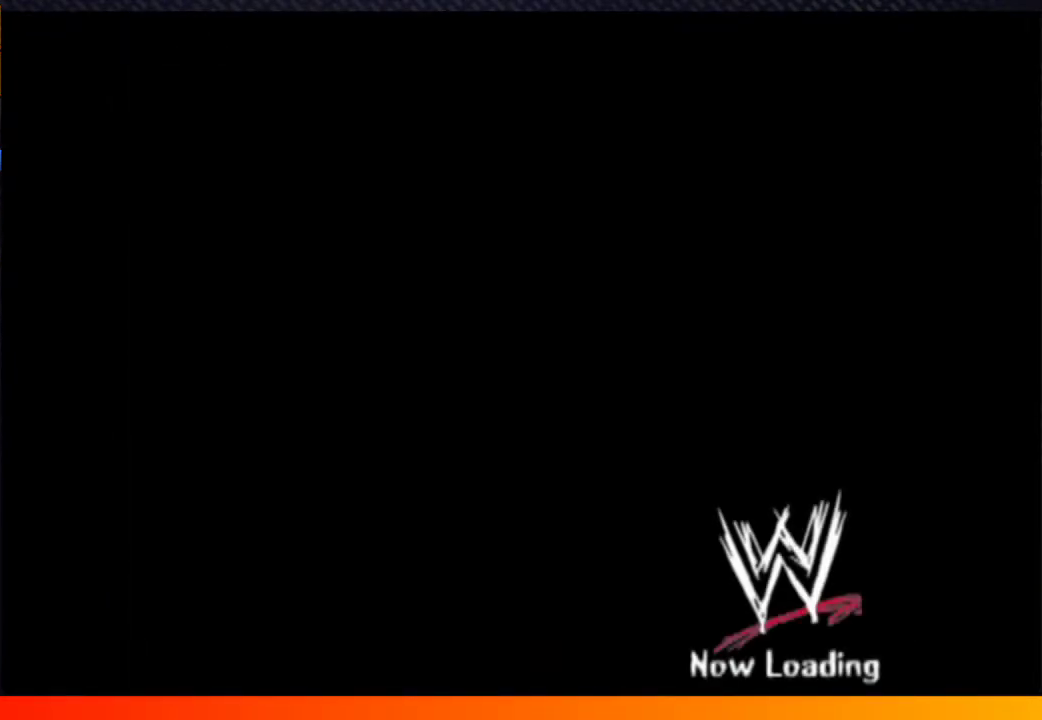
{"buttons": [], "left_stick": "center", "right_stick": "center"}
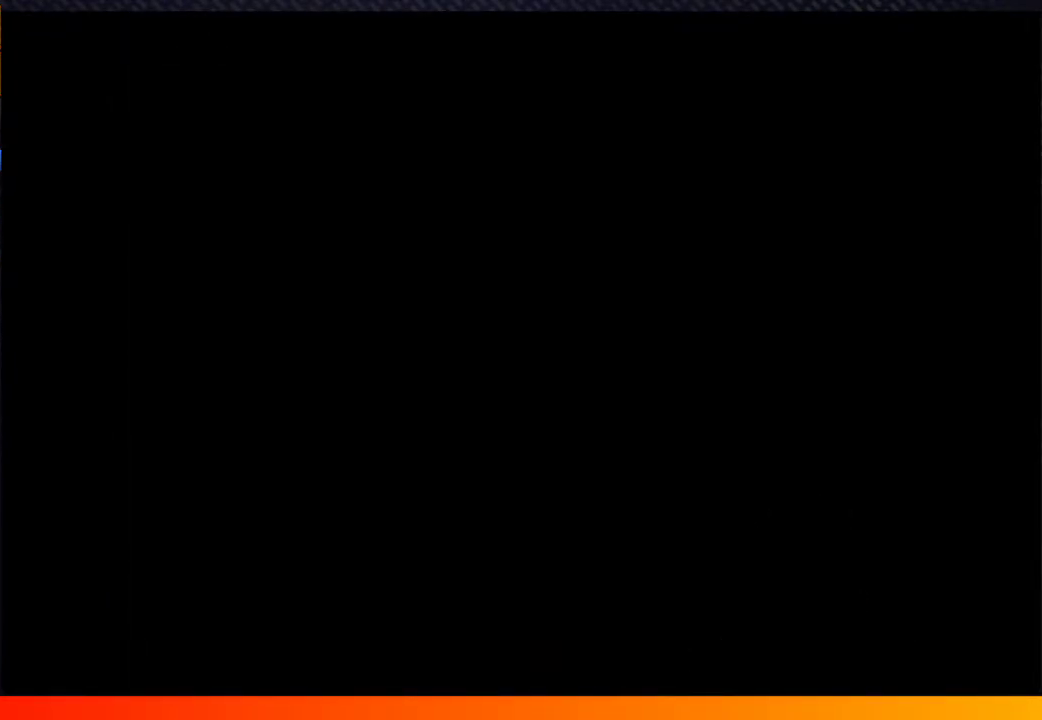
{"buttons": ["A"], "left_stick": "center", "right_stick": "center"}
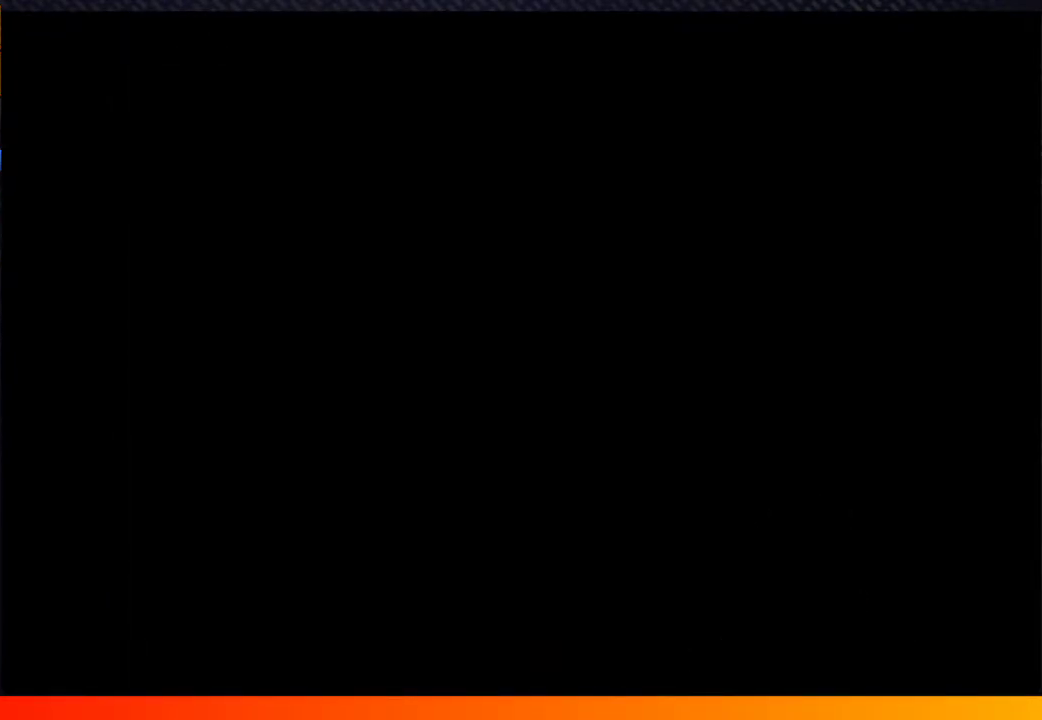
{"buttons": [], "left_stick": "center", "right_stick": "center"}
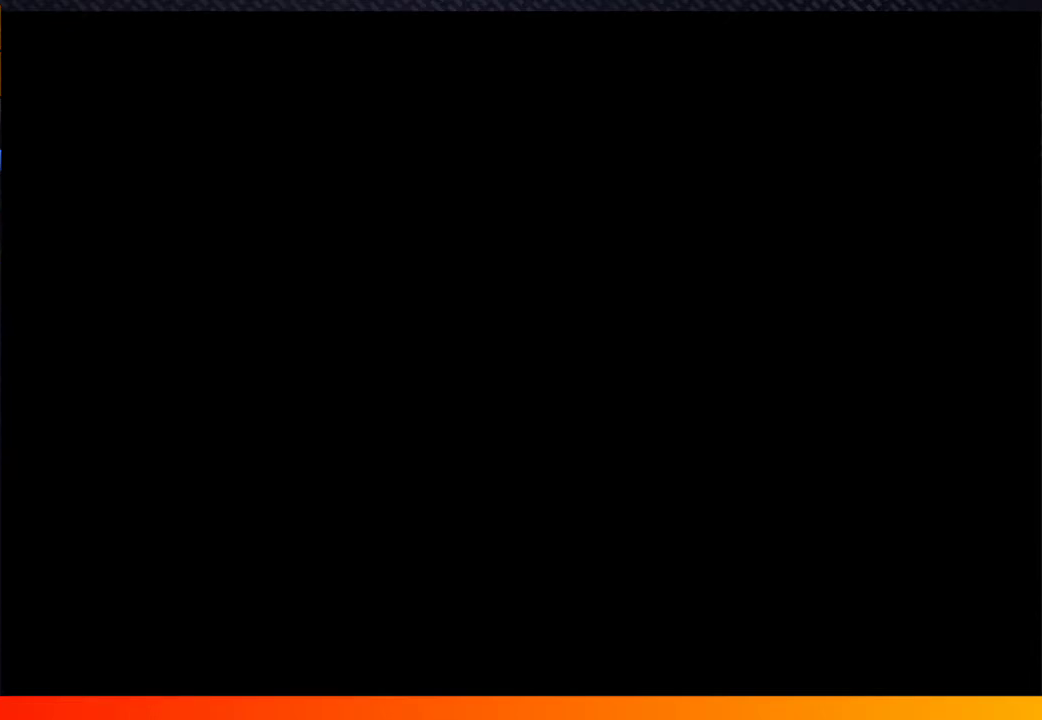
{"buttons": ["START"], "left_stick": "center", "right_stick": "center"}
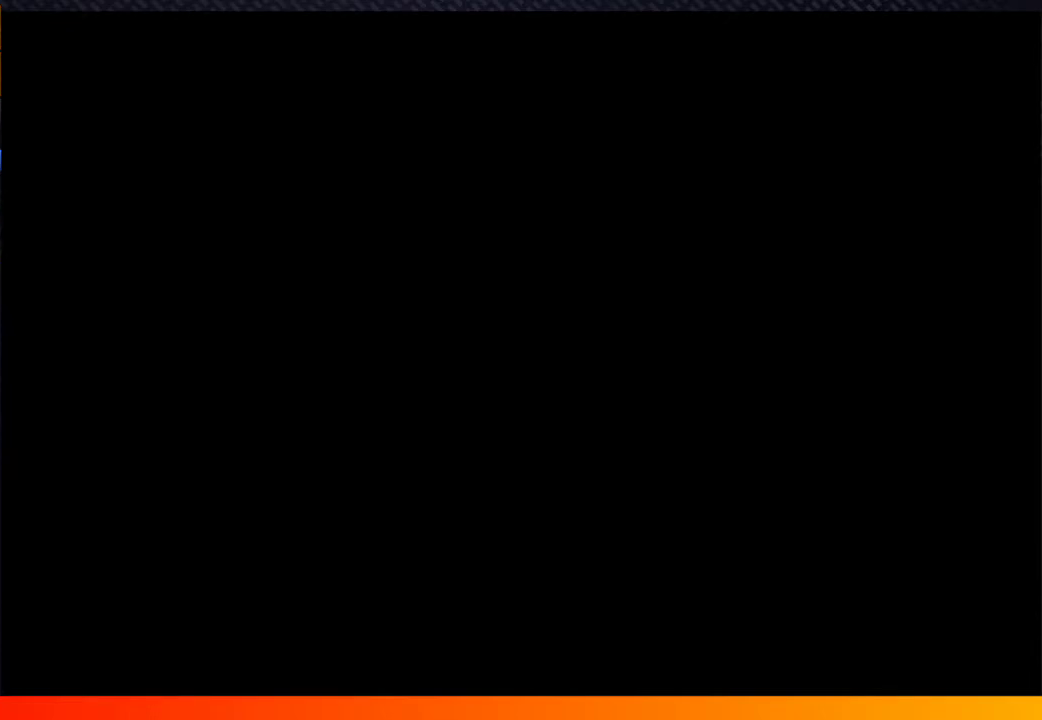
{"buttons": [], "left_stick": "center", "right_stick": "center"}
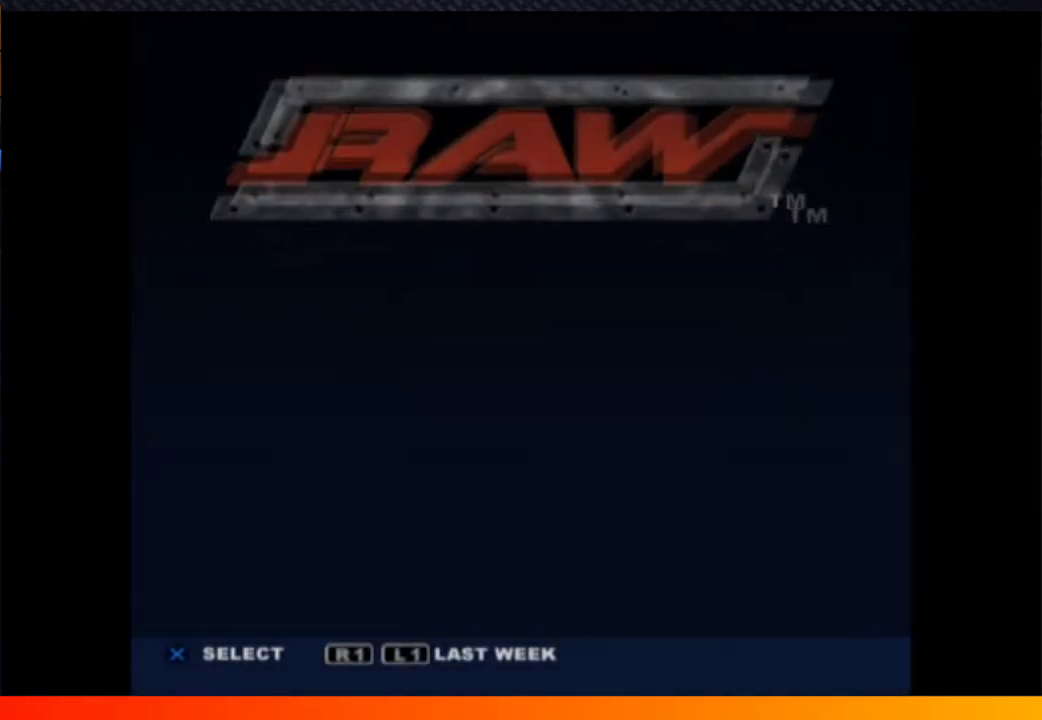
{"buttons": ["A"], "left_stick": "center", "right_stick": "center"}
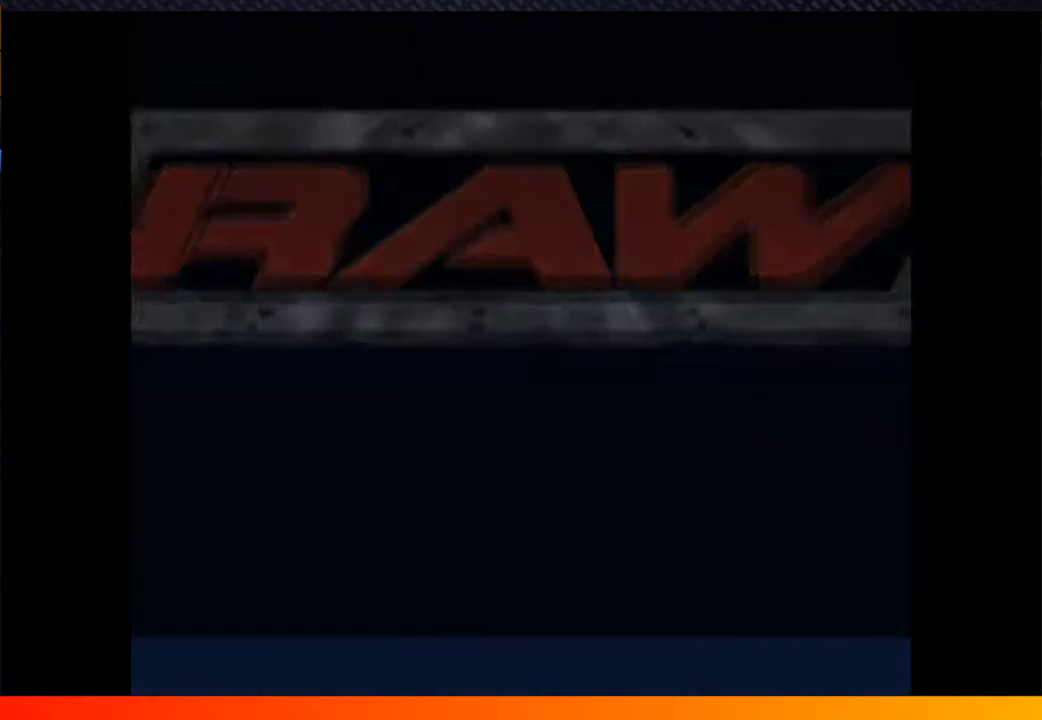
{"buttons": [], "left_stick": "center", "right_stick": "center"}
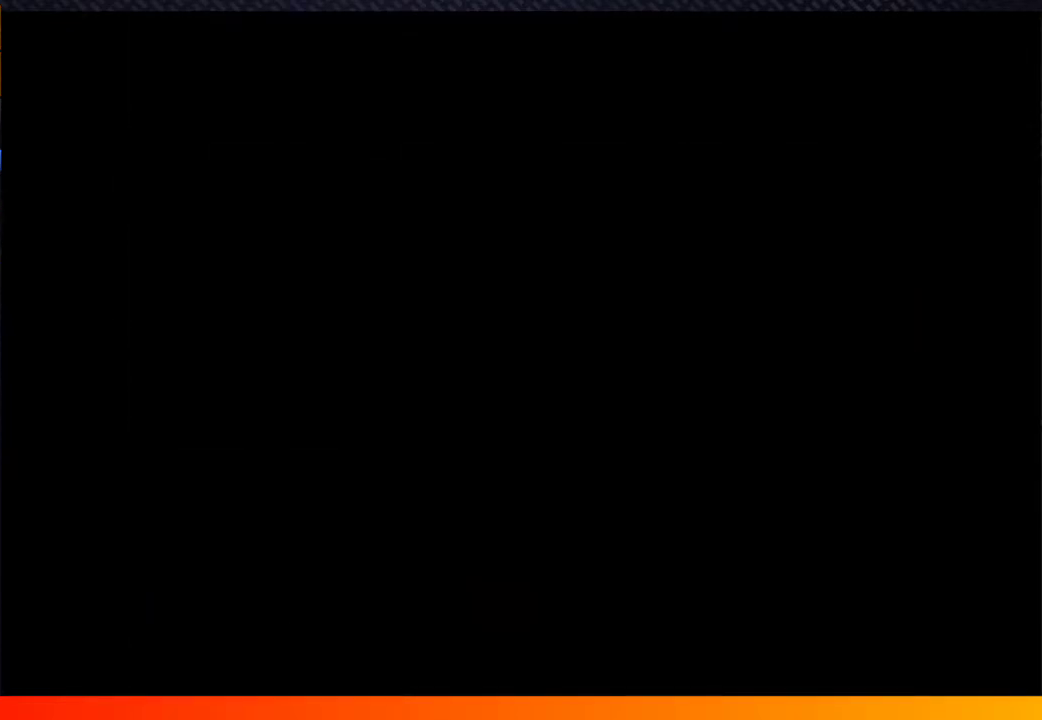
{"buttons": ["A"], "left_stick": "center", "right_stick": "center"}
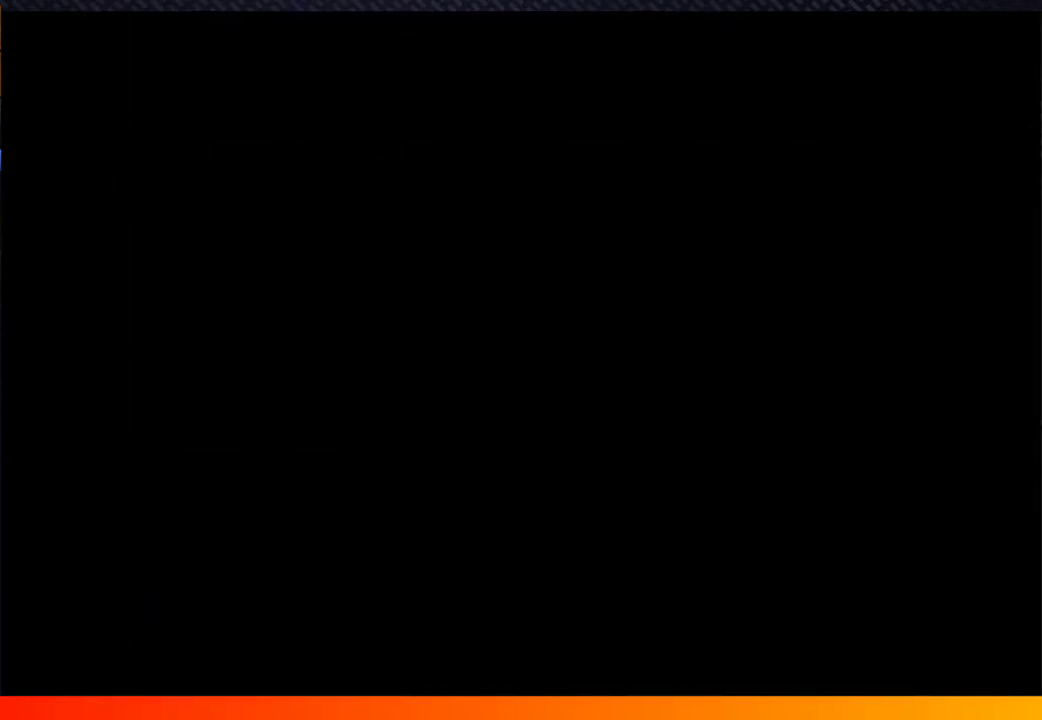
{"buttons": [], "left_stick": "center", "right_stick": "center"}
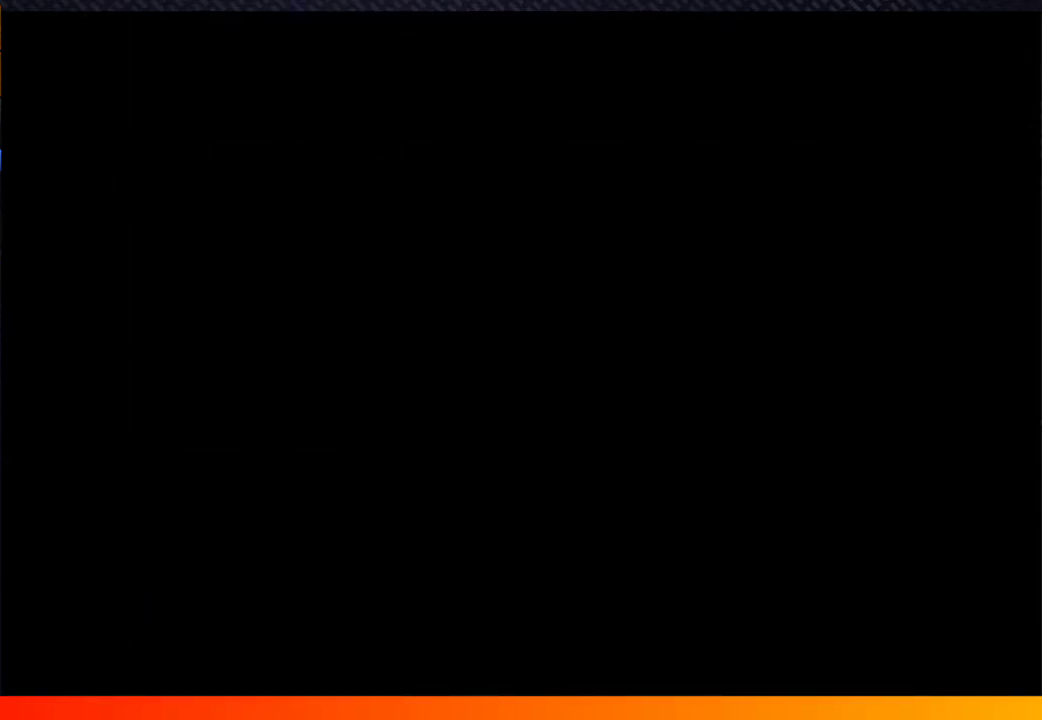
{"buttons": ["A"], "left_stick": "center", "right_stick": "center"}
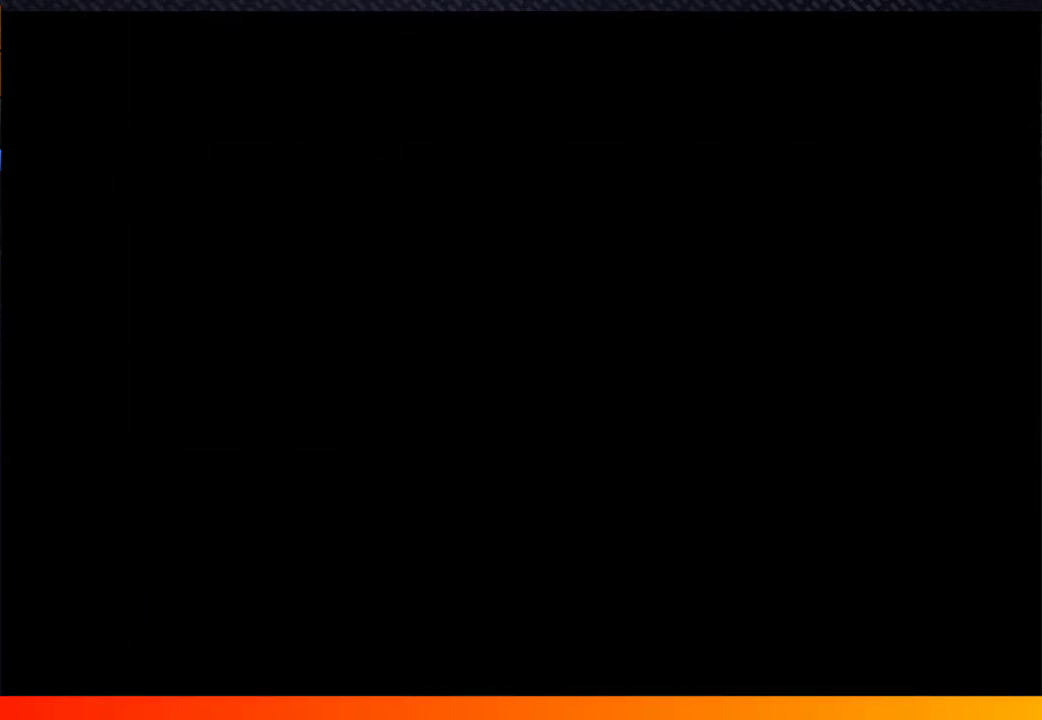
{"buttons": ["A"], "left_stick": "center", "right_stick": "center"}
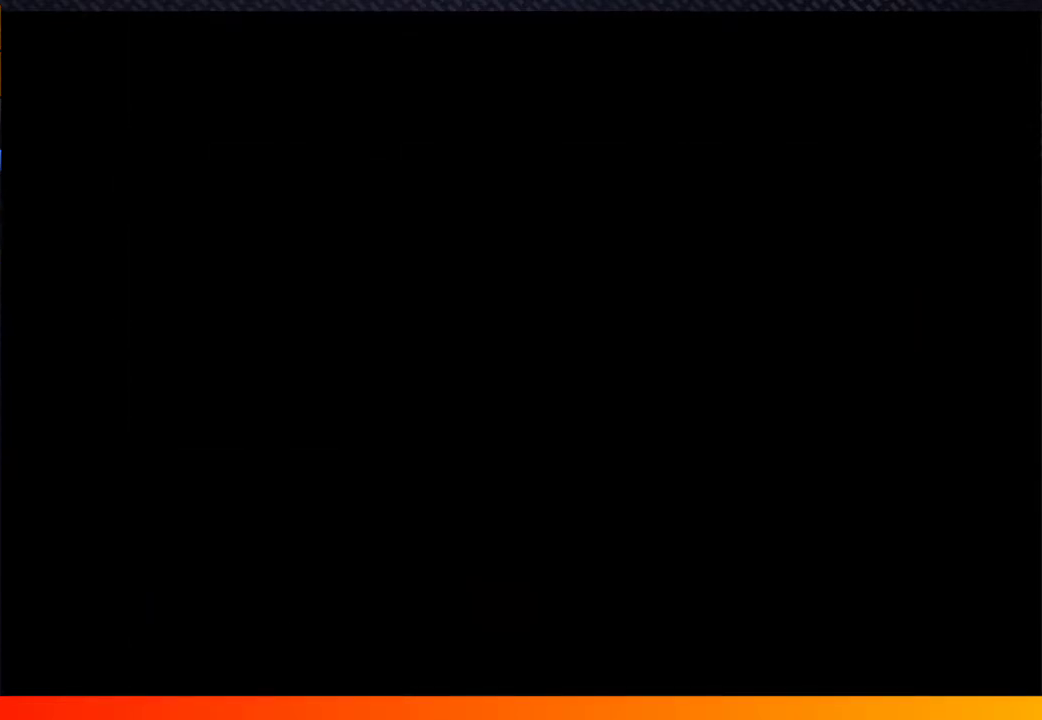
{"buttons": ["A"], "left_stick": "center", "right_stick": "center"}
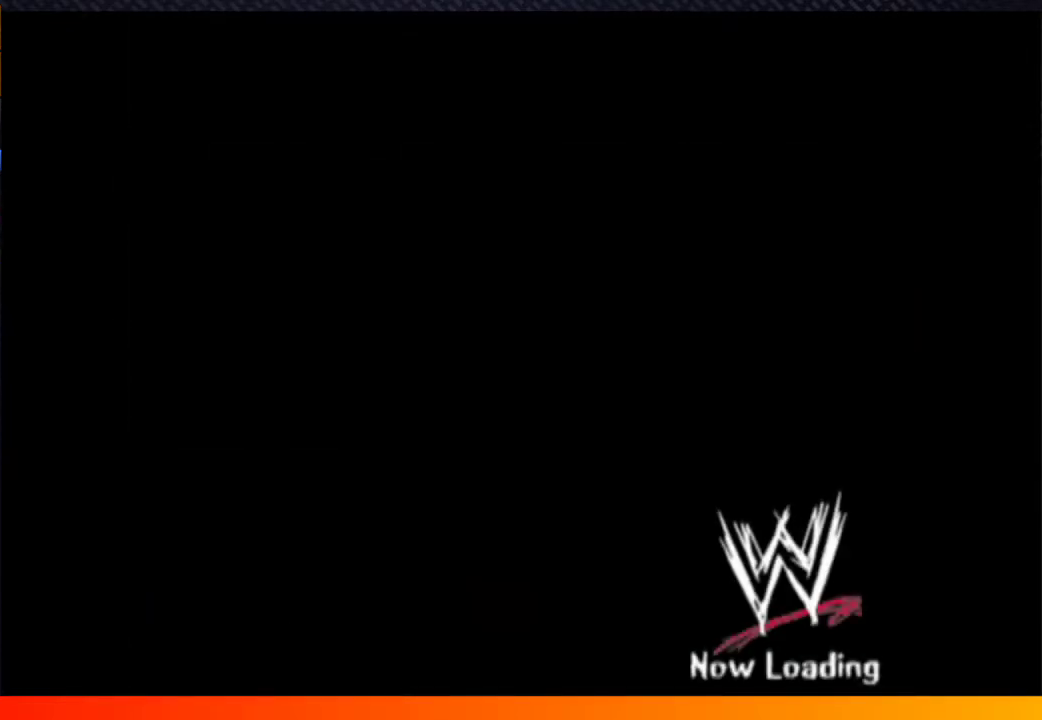
{"buttons": ["A"], "left_stick": "center", "right_stick": "center"}
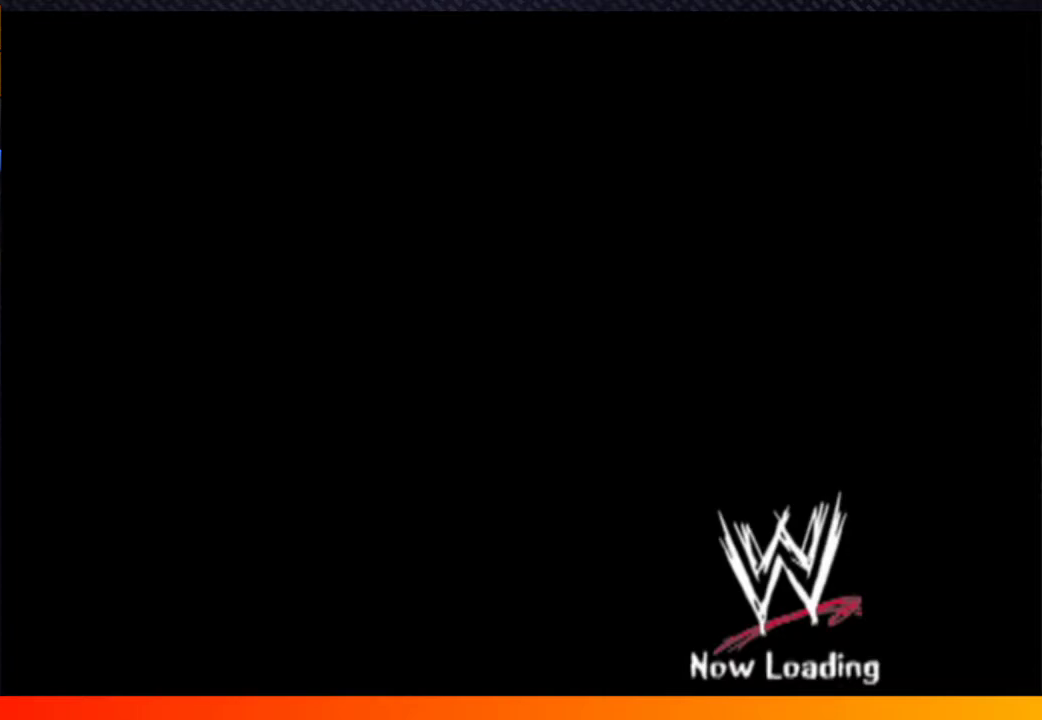
{"buttons": ["A"], "left_stick": "center", "right_stick": "center"}
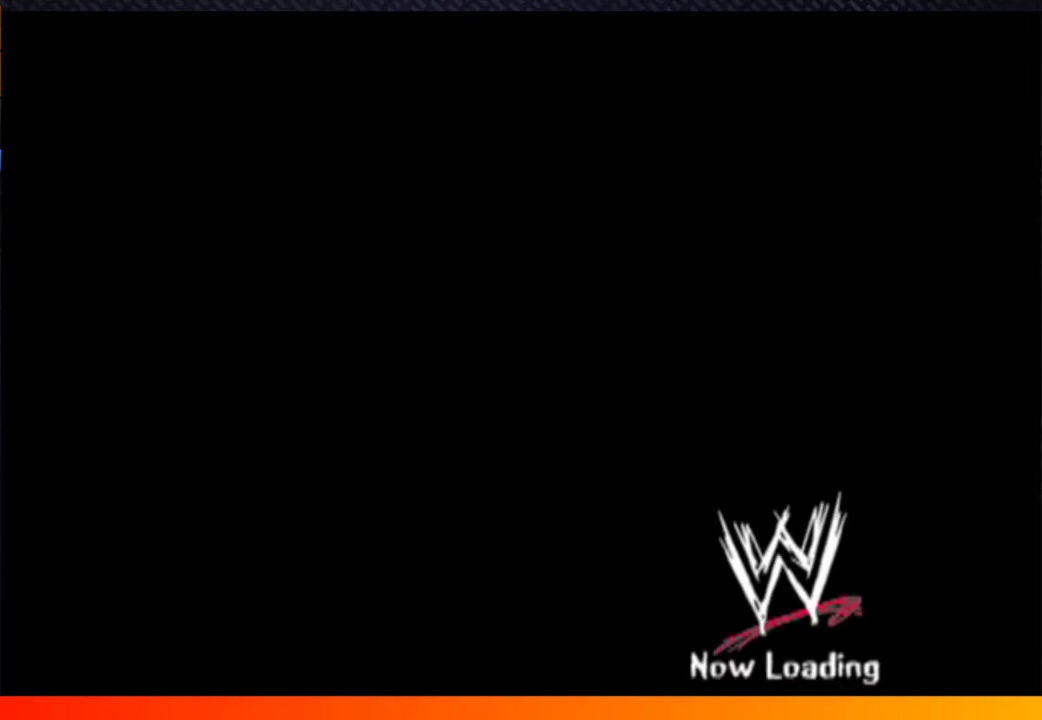
{"buttons": ["A"], "left_stick": "center", "right_stick": "center"}
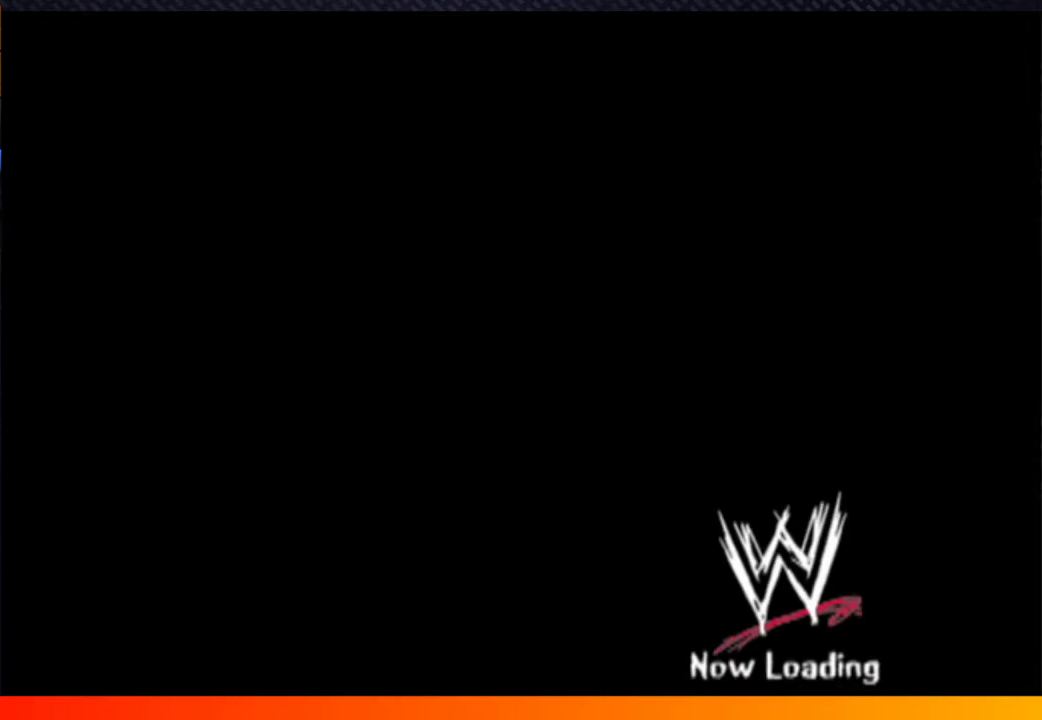
{"buttons": [], "left_stick": "center", "right_stick": "center"}
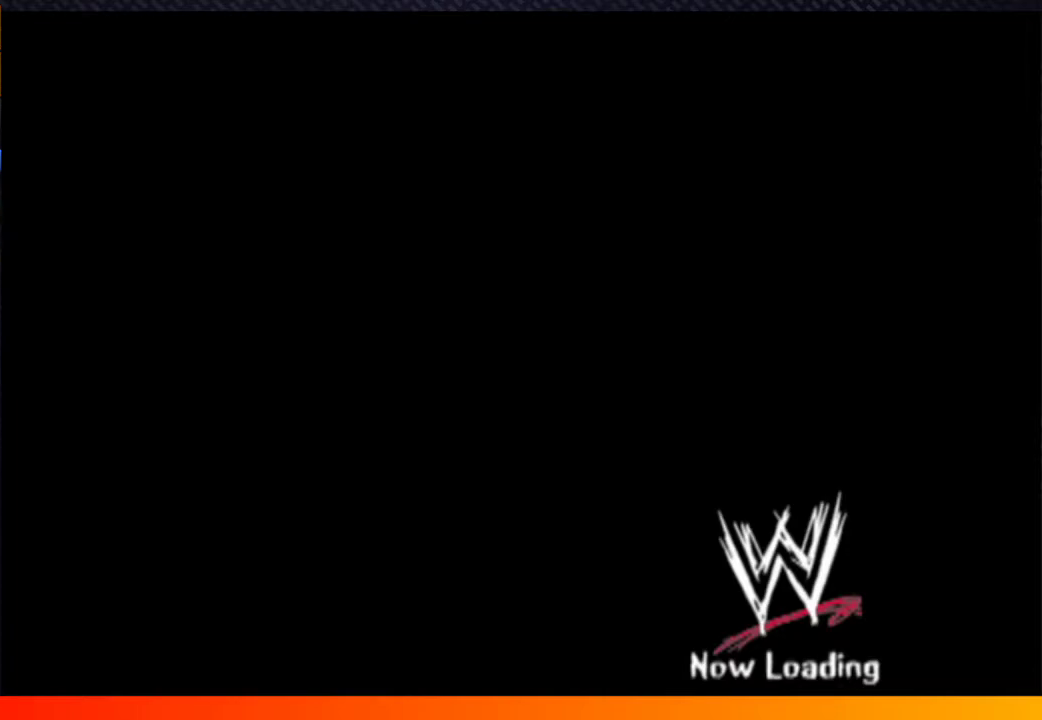
{"buttons": [], "left_stick": "center", "right_stick": "center"}
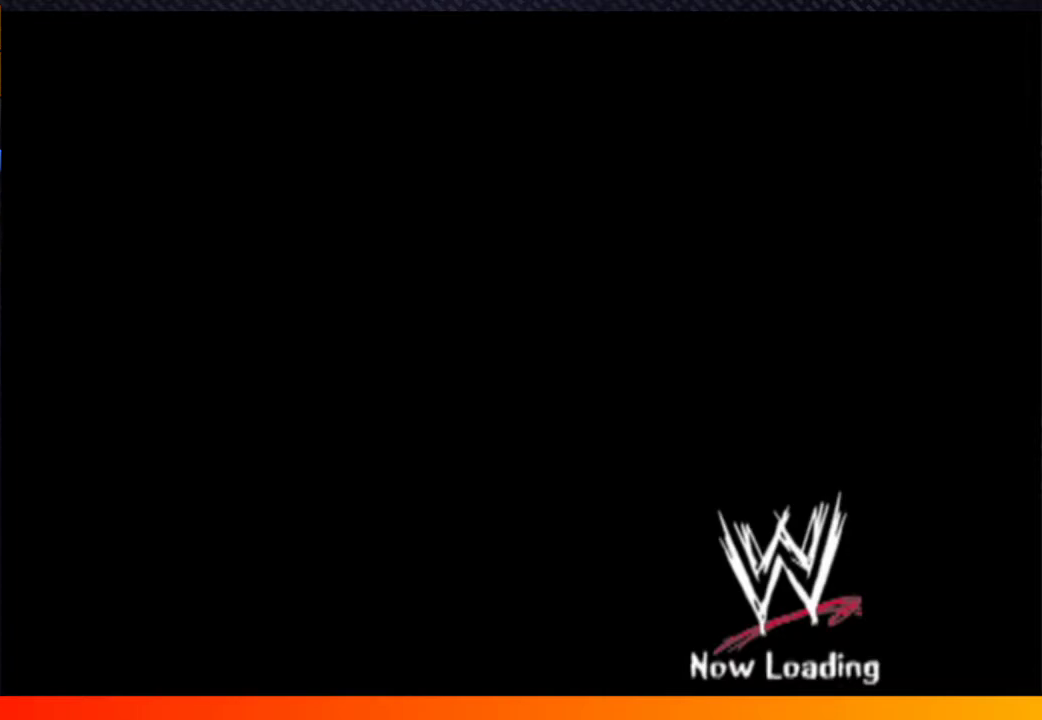
{"buttons": [], "left_stick": "center", "right_stick": "center"}
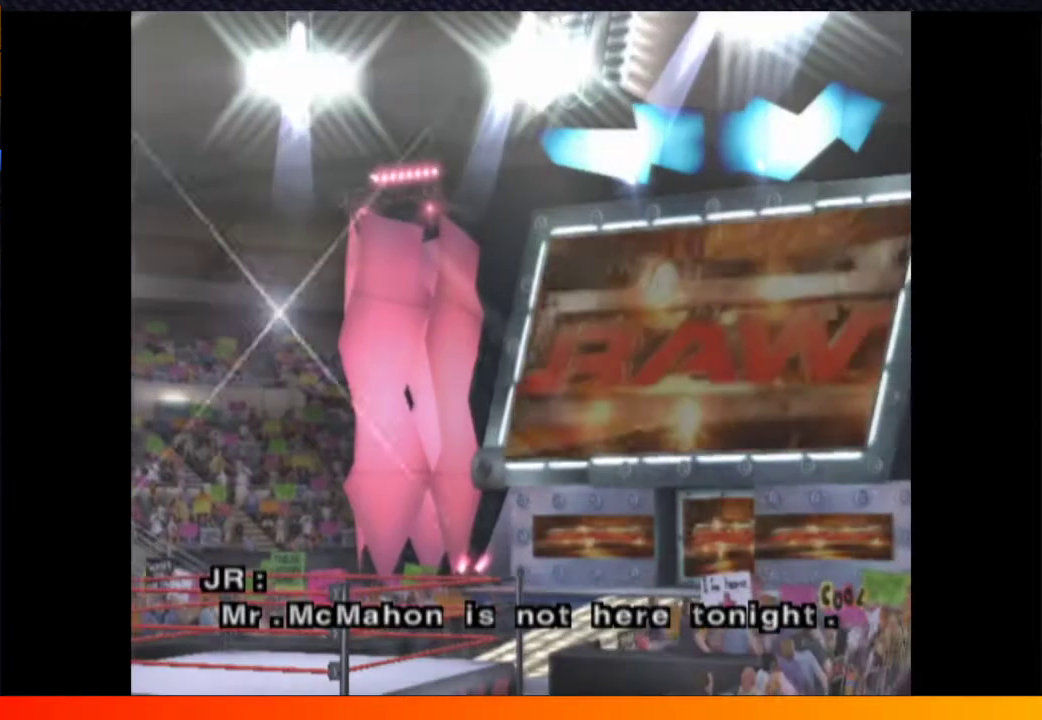
{"buttons": ["A"], "left_stick": "center", "right_stick": "center"}
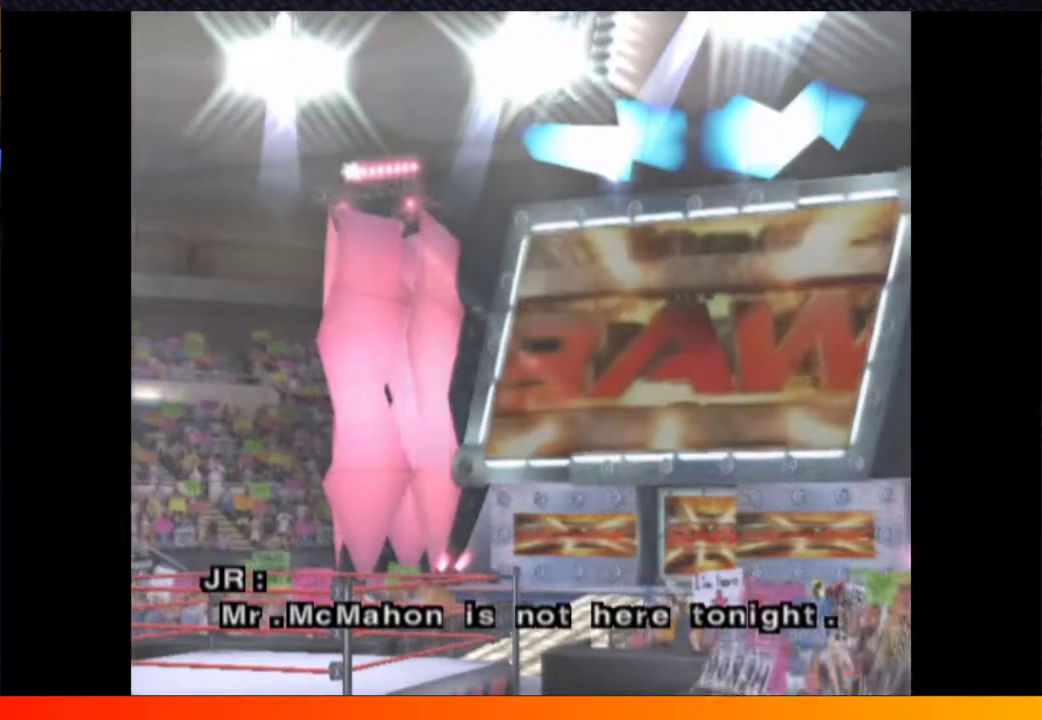
{"buttons": [], "left_stick": "center", "right_stick": "center"}
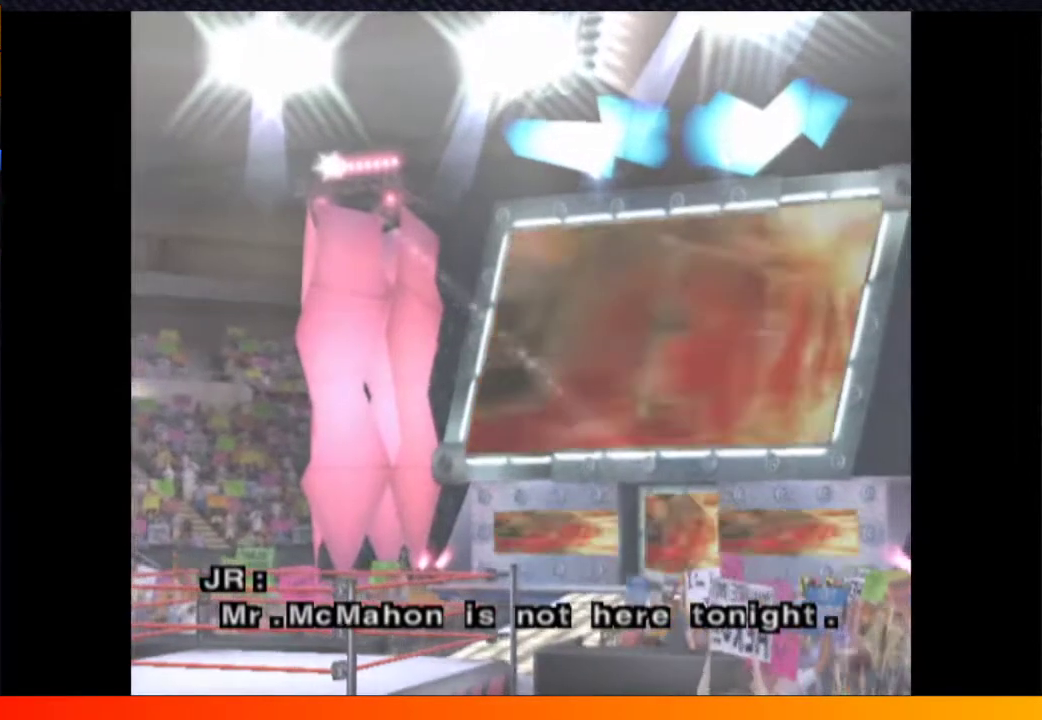
{"buttons": ["A"], "left_stick": "center", "right_stick": "center"}